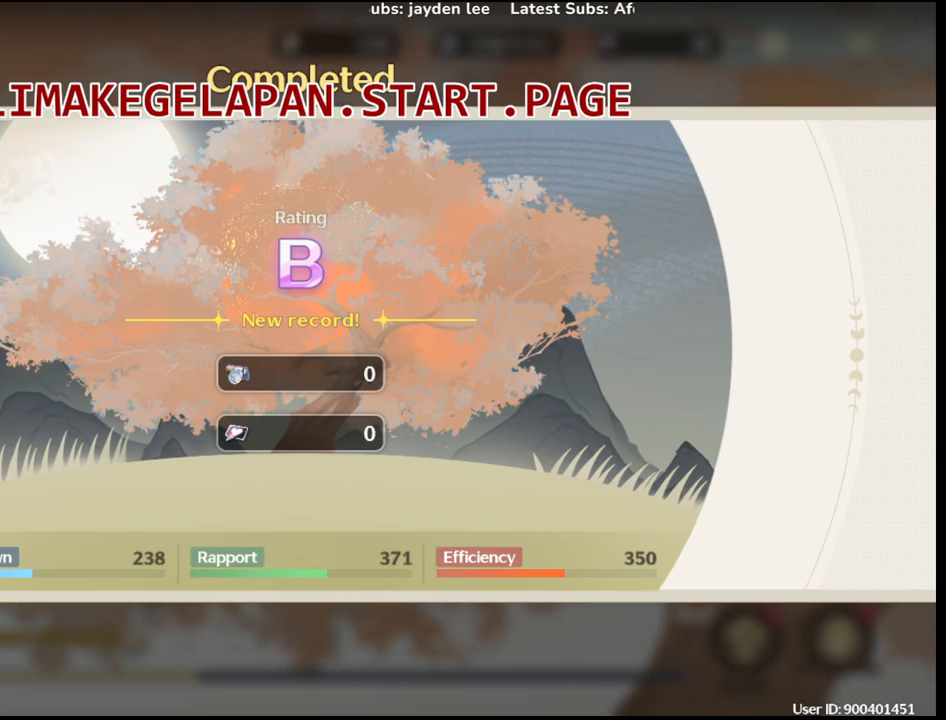
Gameplay with a controller (PlayStation layout); each line is a JSON object with the inputs held at the frame after it (dt_ms = milliseconds from this image to that frame). "events" lists button and stick changes between this image and that frame as [ms after this image, input, new state], when the widget could be followed in between. Not read: CIRCLE DPAD_DOWN DPAD_LEFT DPAD_RIGHT DPAD_UP L3 R3 SELECT.
{"dt_ms": 500, "buttons": [], "left_stick": "center", "right_stick": "center", "events": [[83, "CROSS", "down"], [200, "CROSS", "up"]]}
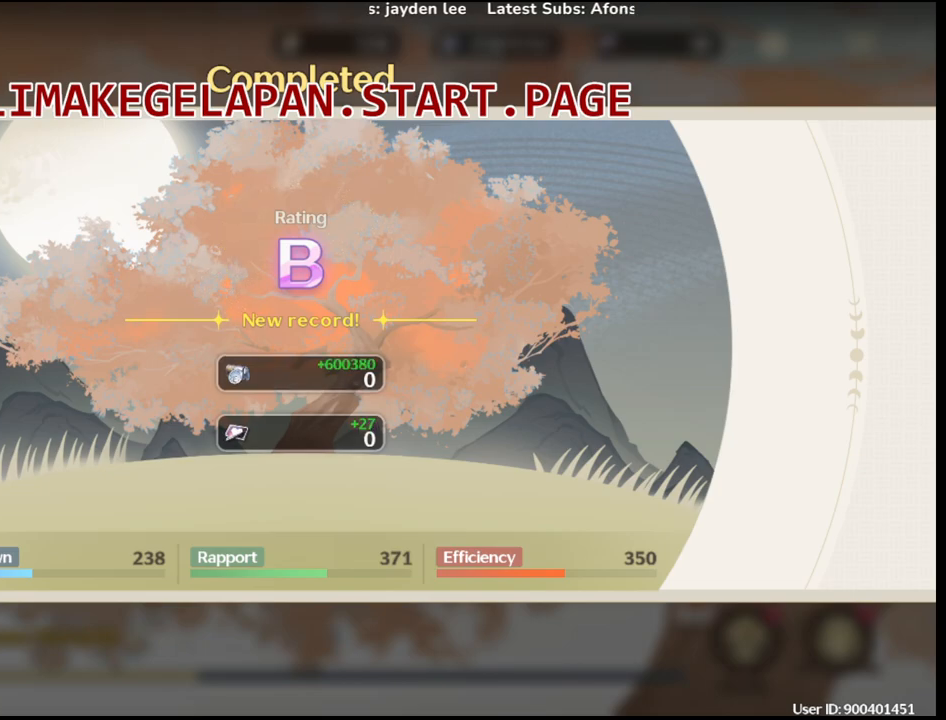
{"dt_ms": 500, "buttons": [], "left_stick": "center", "right_stick": "center", "events": []}
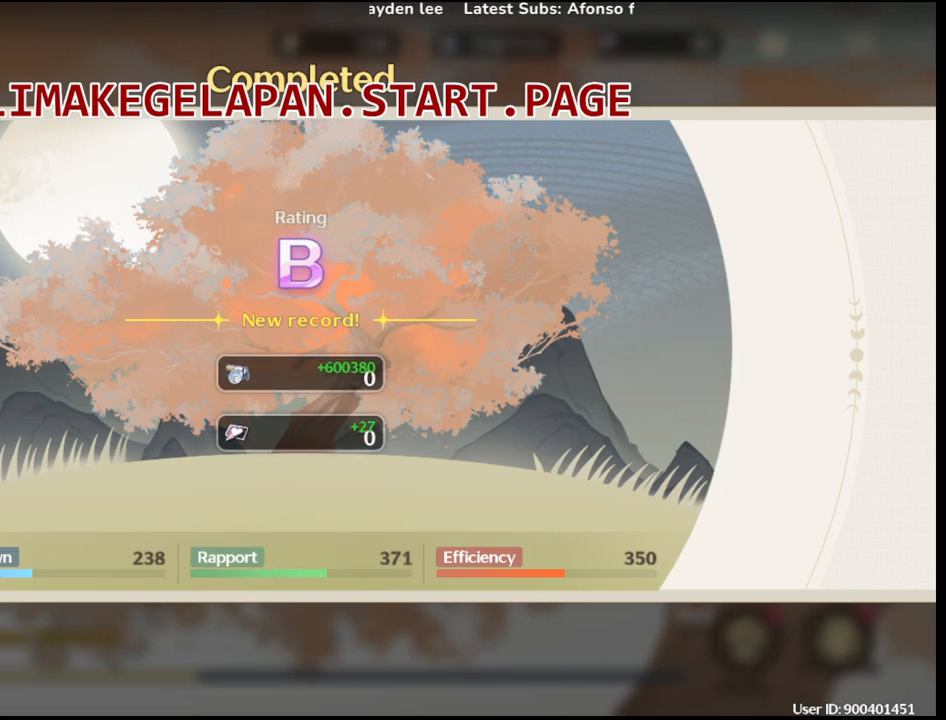
{"dt_ms": 500, "buttons": [], "left_stick": "center", "right_stick": "center", "events": []}
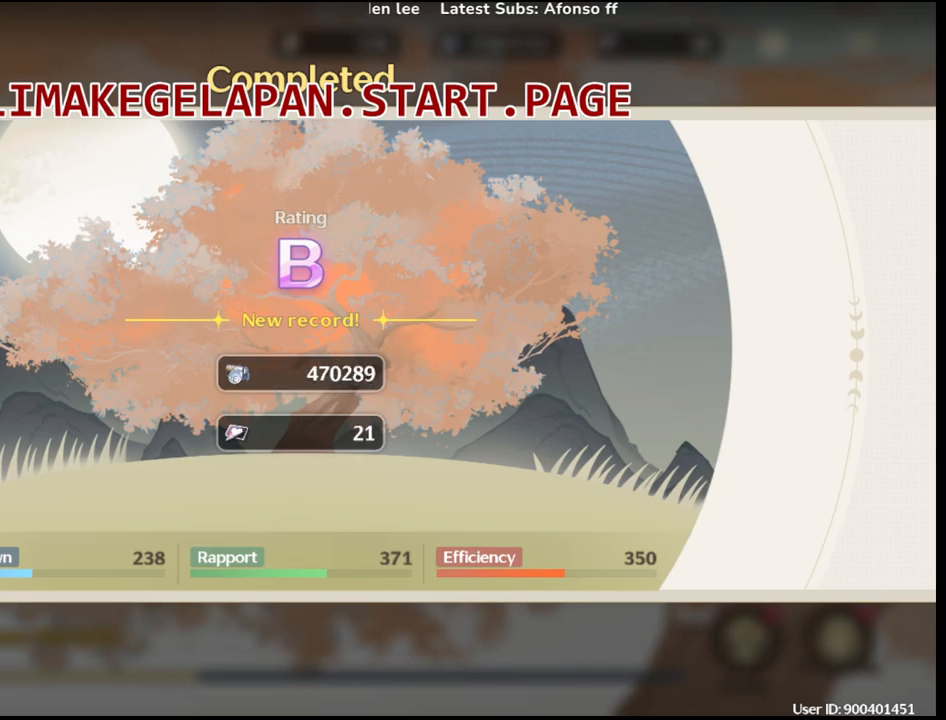
{"dt_ms": 500, "buttons": [], "left_stick": "center", "right_stick": "center", "events": []}
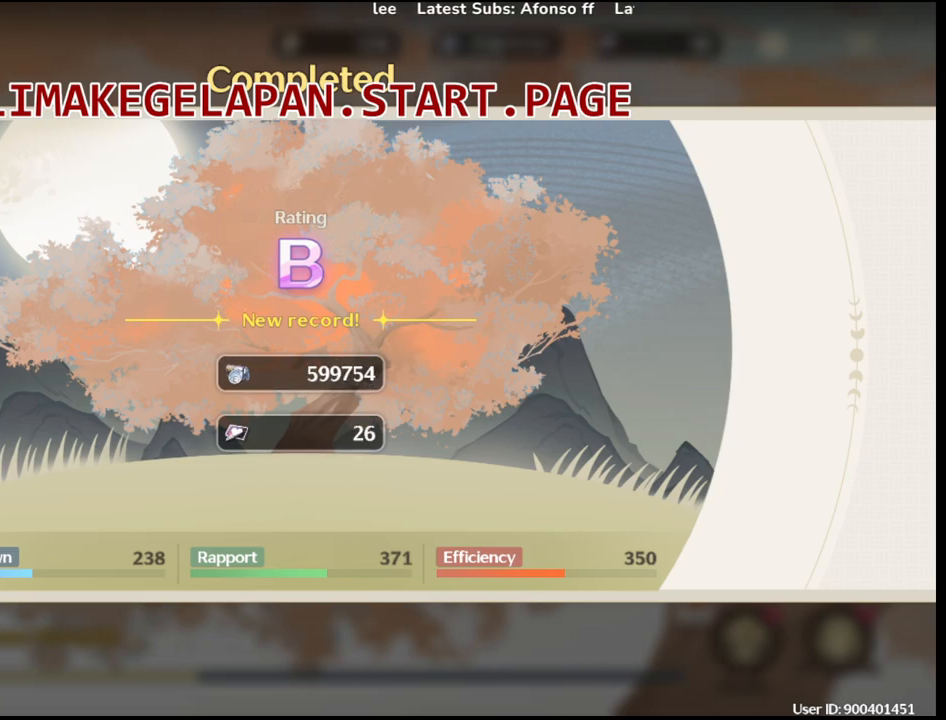
{"dt_ms": 500, "buttons": [], "left_stick": "center", "right_stick": "center", "events": []}
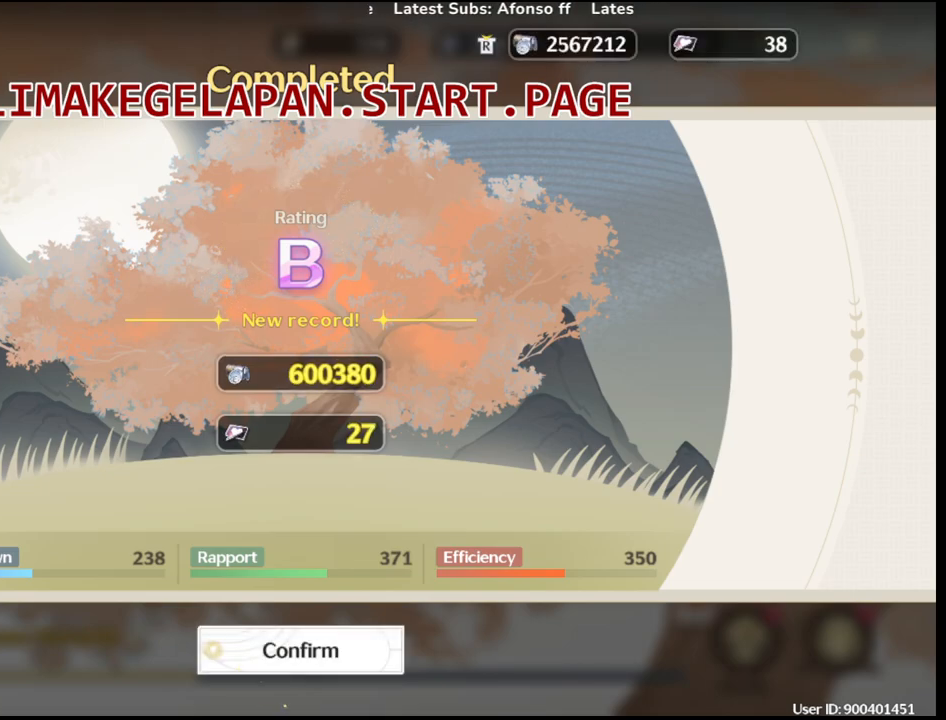
{"dt_ms": 500, "buttons": [], "left_stick": "center", "right_stick": "center", "events": []}
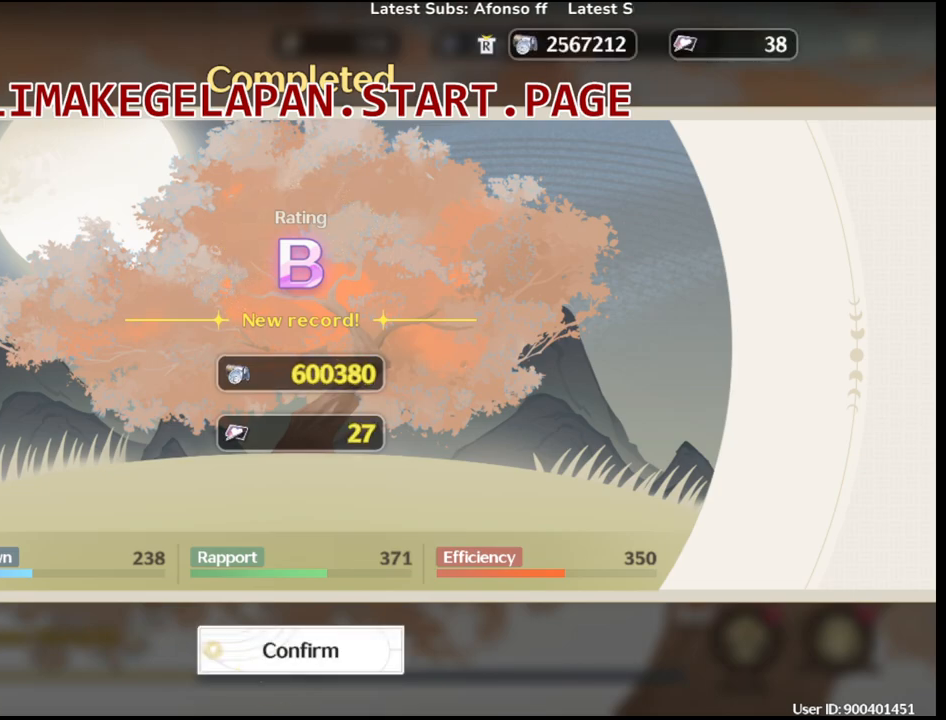
{"dt_ms": 1000, "buttons": [], "left_stick": "center", "right_stick": "center"}
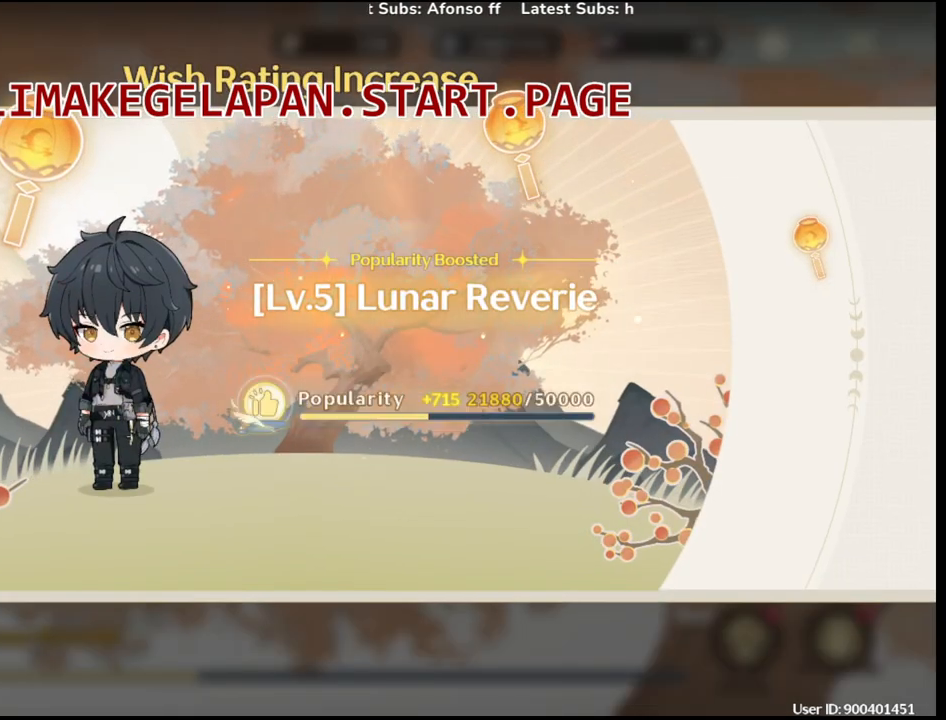
{"dt_ms": 500, "buttons": [], "left_stick": "center", "right_stick": "center", "events": []}
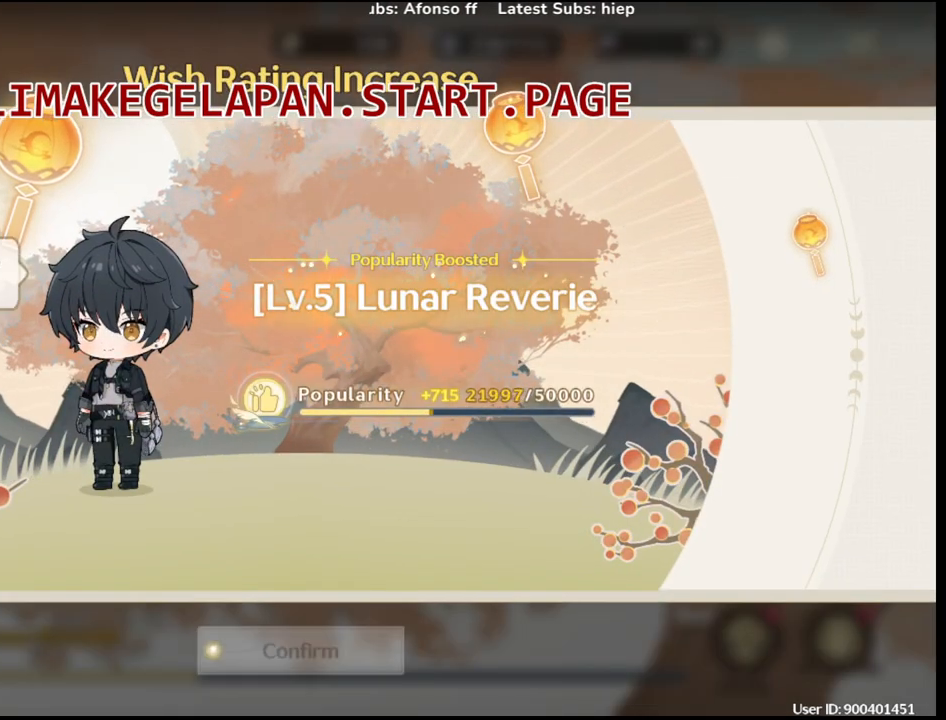
{"dt_ms": 500, "buttons": [], "left_stick": "center", "right_stick": "center", "events": []}
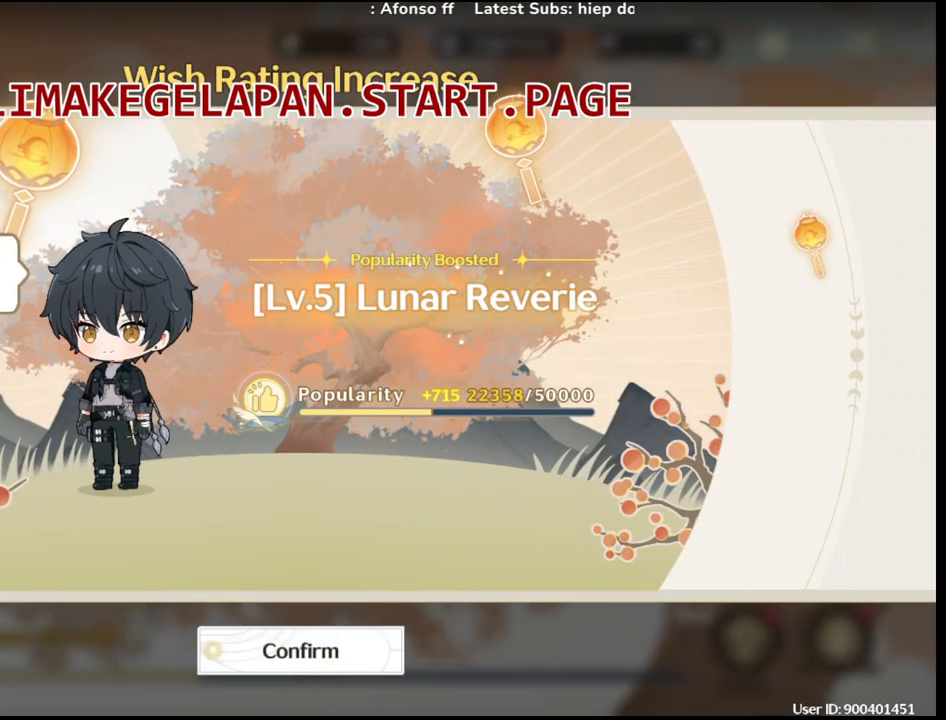
{"dt_ms": 500, "buttons": [], "left_stick": "center", "right_stick": "center", "events": [[217, "CROSS", "down"], [333, "CROSS", "up"]]}
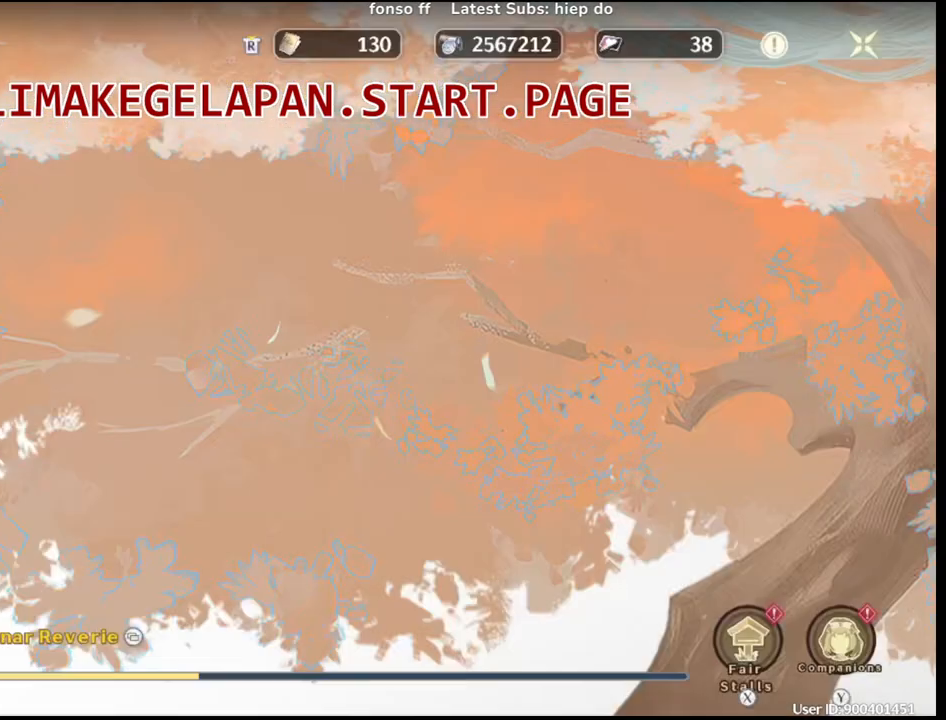
{"dt_ms": 500, "buttons": [], "left_stick": "center", "right_stick": "center", "events": []}
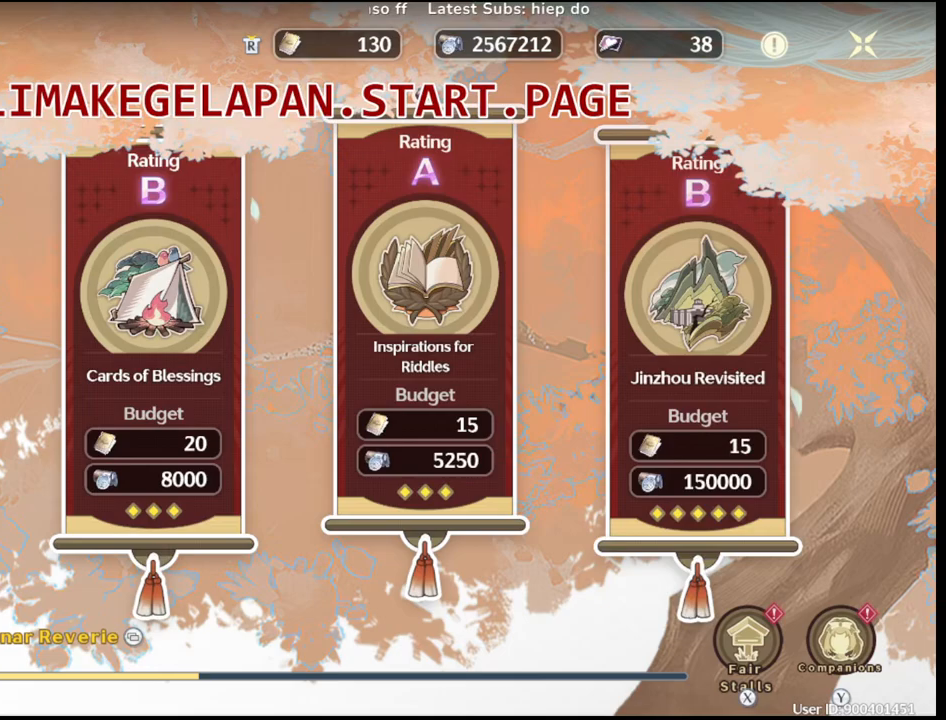
{"dt_ms": 500, "buttons": [], "left_stick": "center", "right_stick": "center", "events": []}
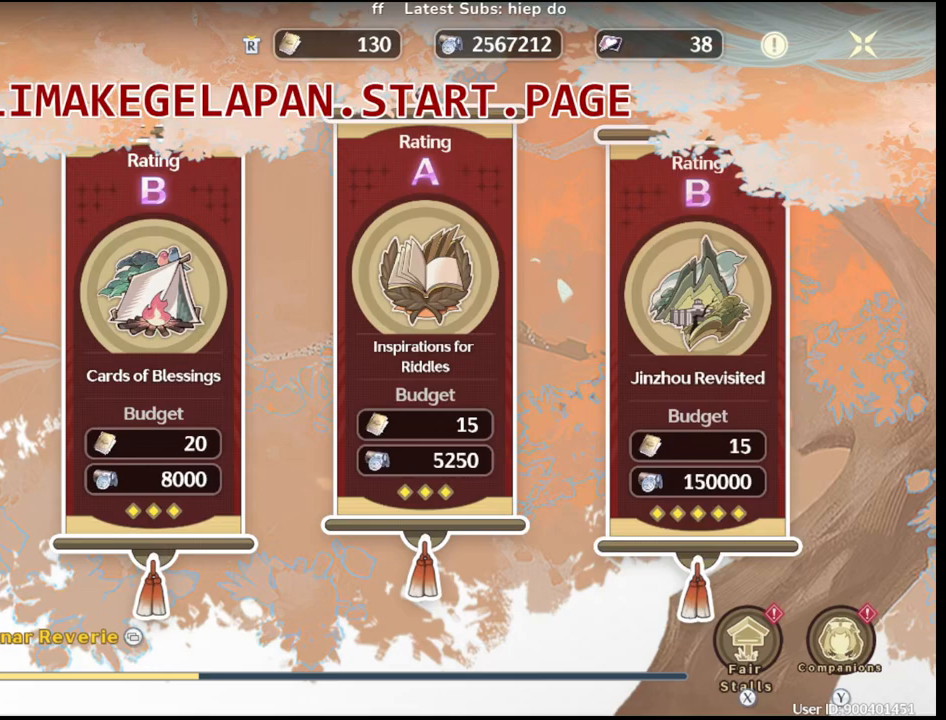
{"dt_ms": 500, "buttons": [], "left_stick": "center", "right_stick": "center", "events": [[267, "left_stick", "right"], [450, "left_stick", "center"]]}
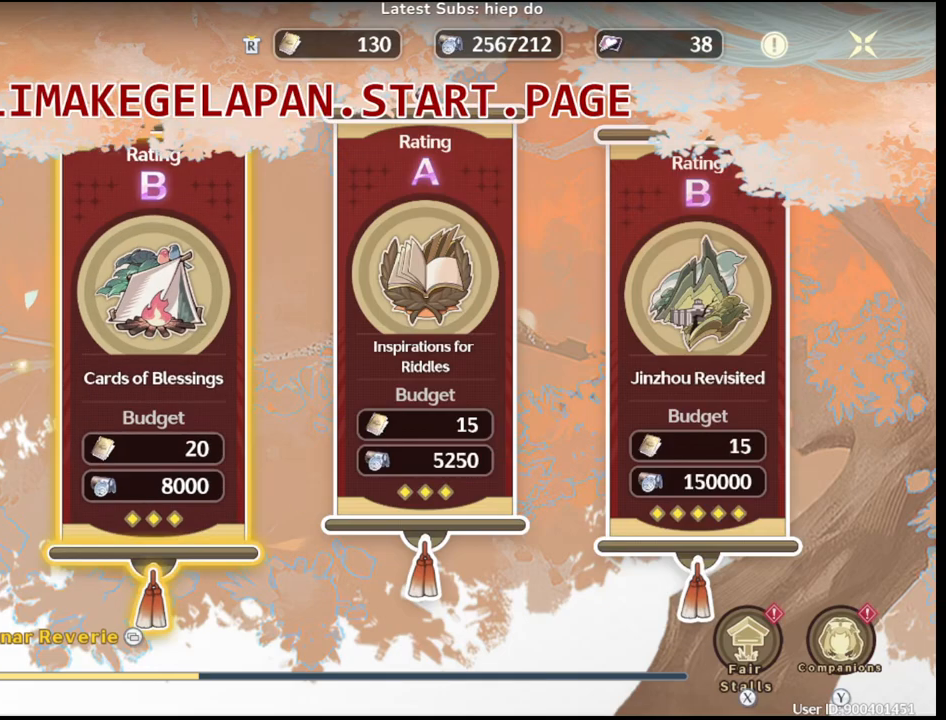
{"dt_ms": 500, "buttons": [], "left_stick": "right", "right_stick": "center", "events": [[350, "left_stick", "right"]]}
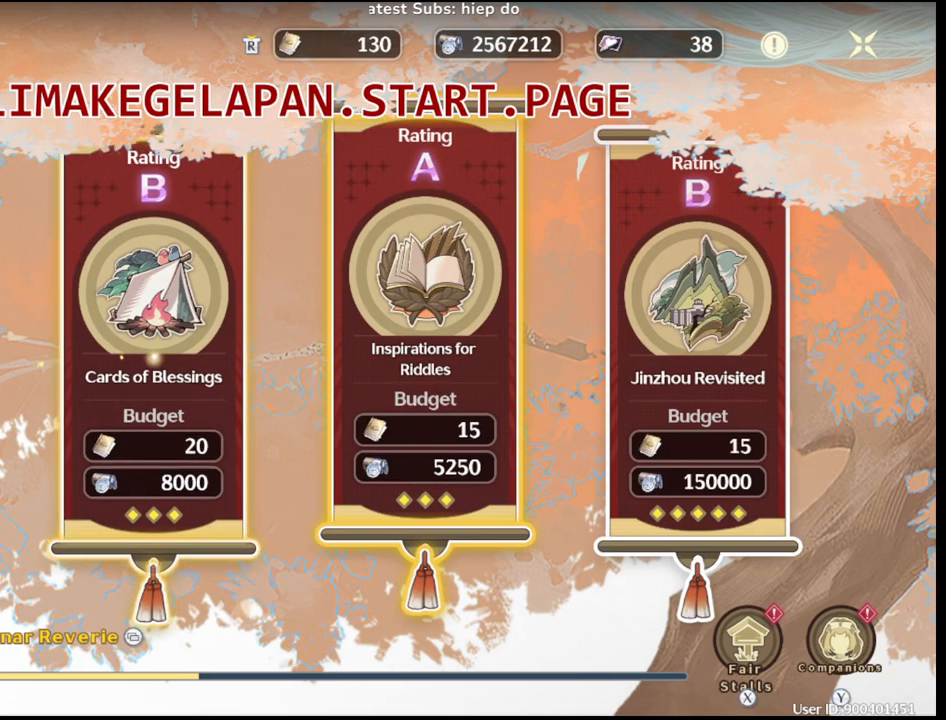
{"dt_ms": 500, "buttons": [], "left_stick": "center", "right_stick": "center", "events": [[17, "left_stick", "center"]]}
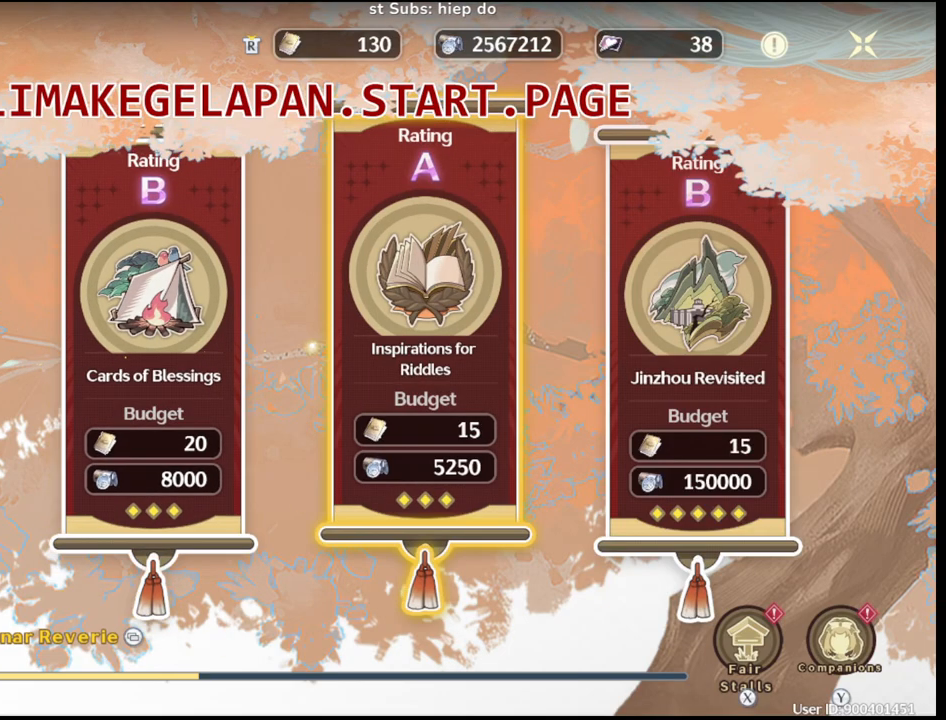
{"dt_ms": 500, "buttons": [], "left_stick": "center", "right_stick": "center", "events": [[250, "left_stick", "right"], [483, "left_stick", "center"]]}
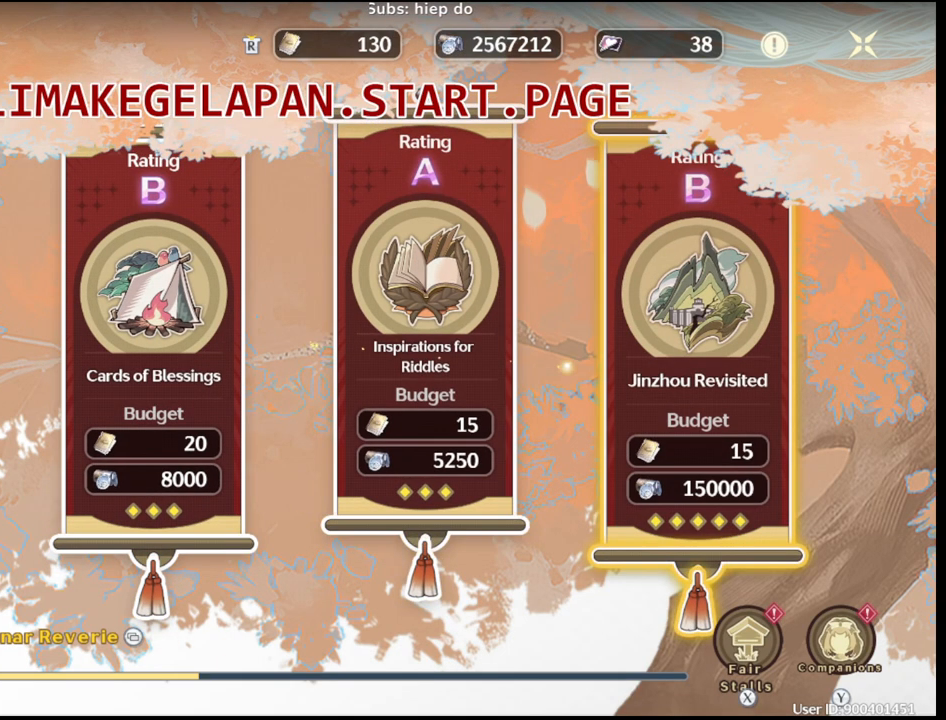
{"dt_ms": 500, "buttons": [], "left_stick": "left", "right_stick": "center", "events": [[383, "left_stick", "left"]]}
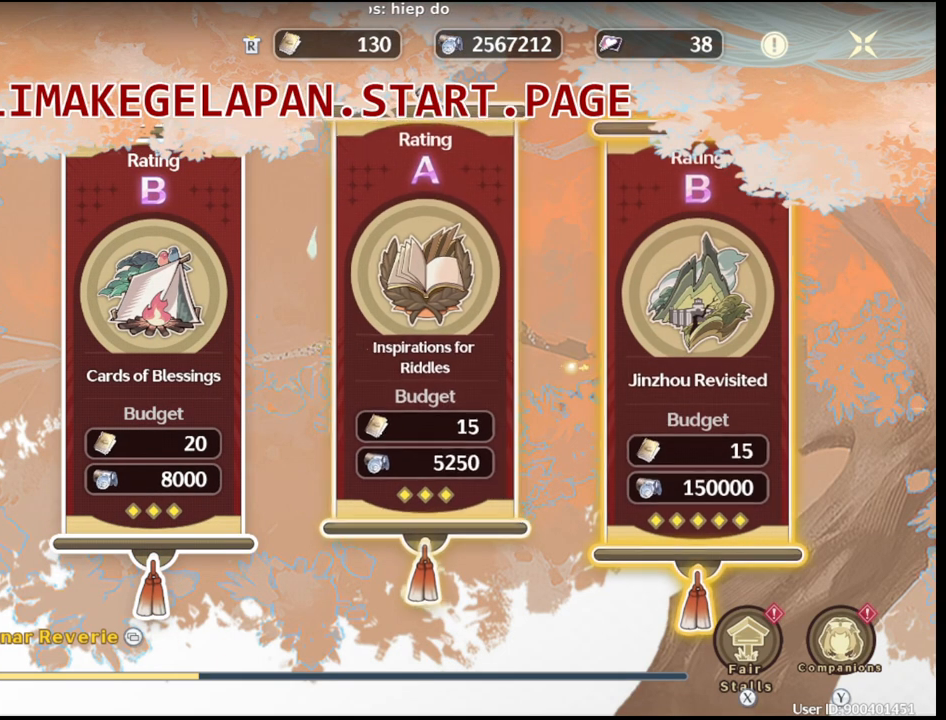
{"dt_ms": 500, "buttons": [], "left_stick": "center", "right_stick": "center", "events": [[17, "left_stick", "center"]]}